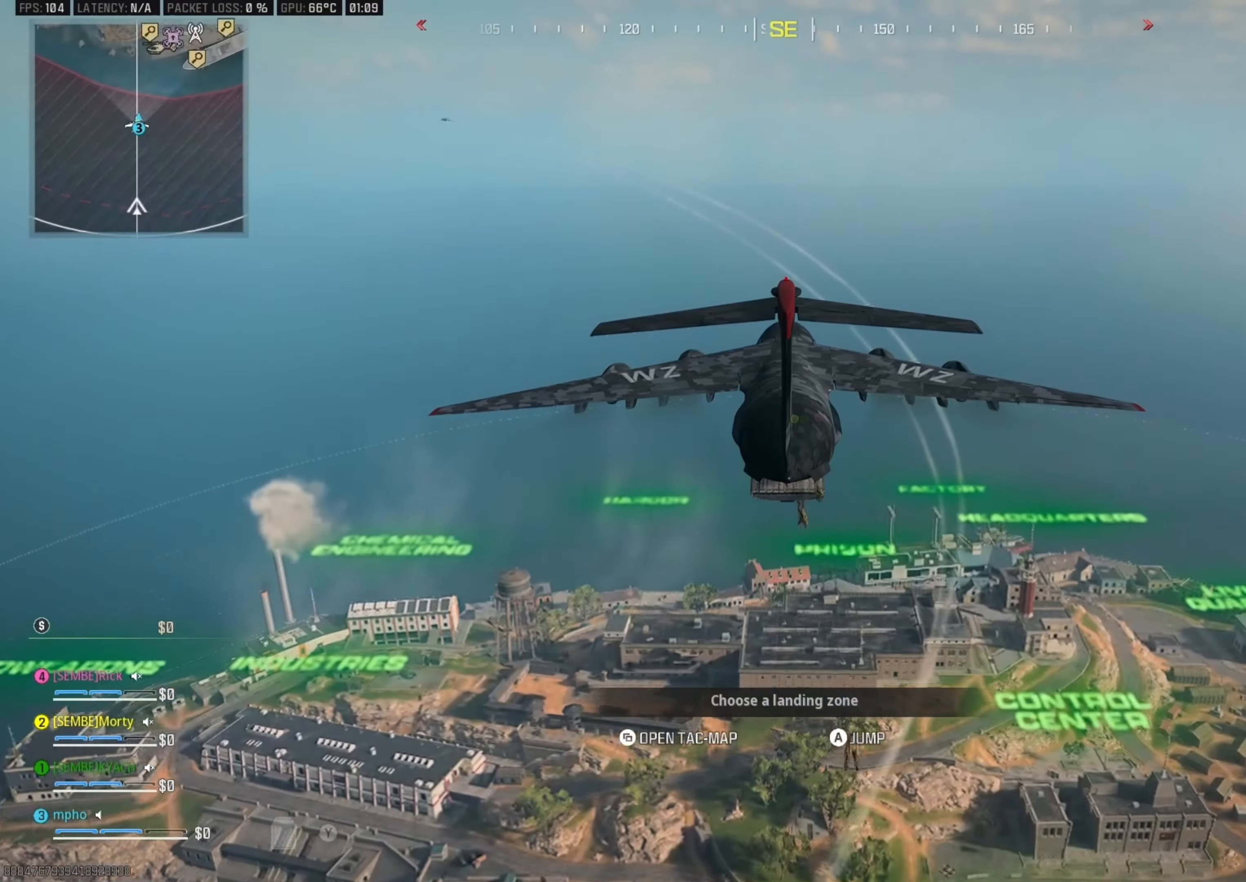
Gameplay with a controller (Xbox layout); each line is a JSON object with the inputs held at the frame after it. "events" lists button and stick changes between this image and that frame as [ms after this image, input, new state], when the widget could be followed in between.
{"buttons": [], "left_stick": "center", "right_stick": "center", "events": []}
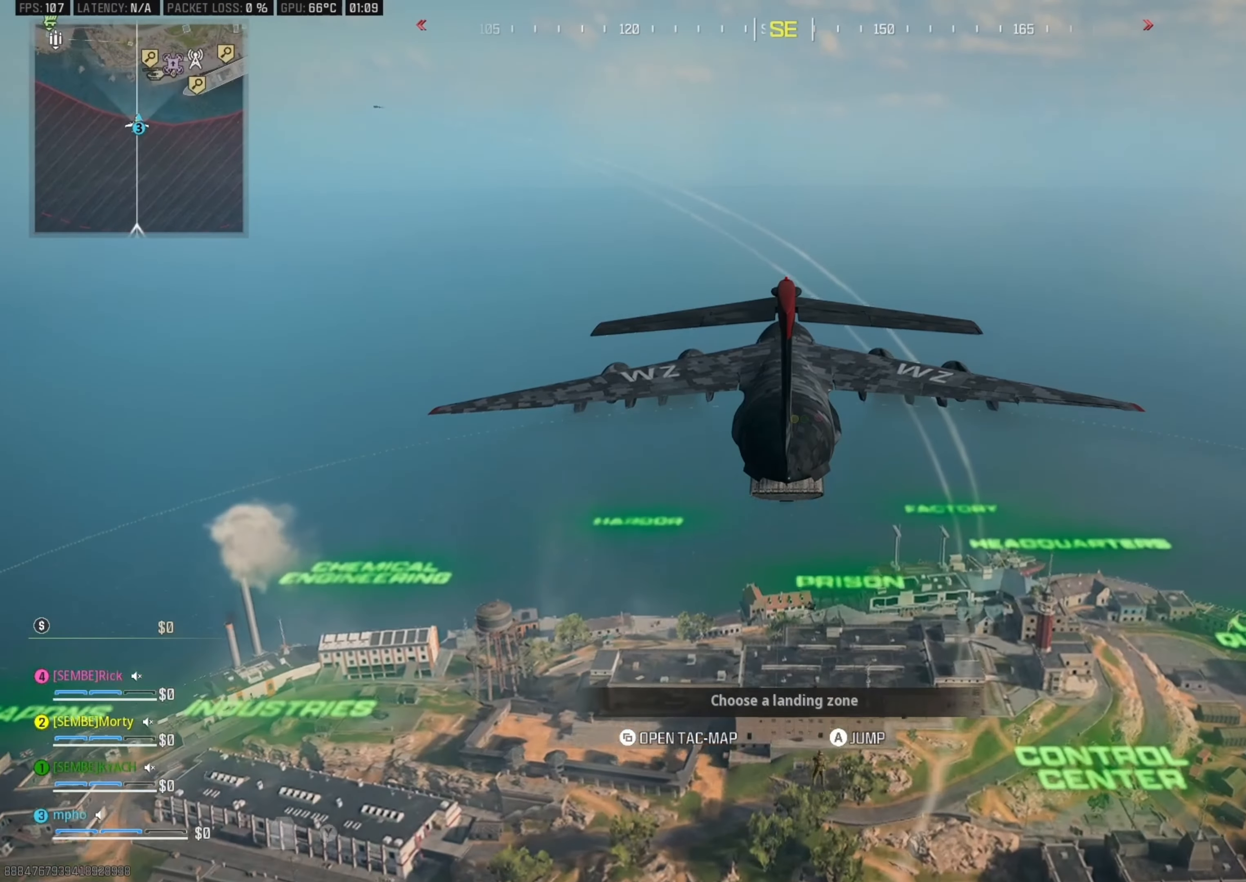
{"buttons": [], "left_stick": "center", "right_stick": "center", "events": []}
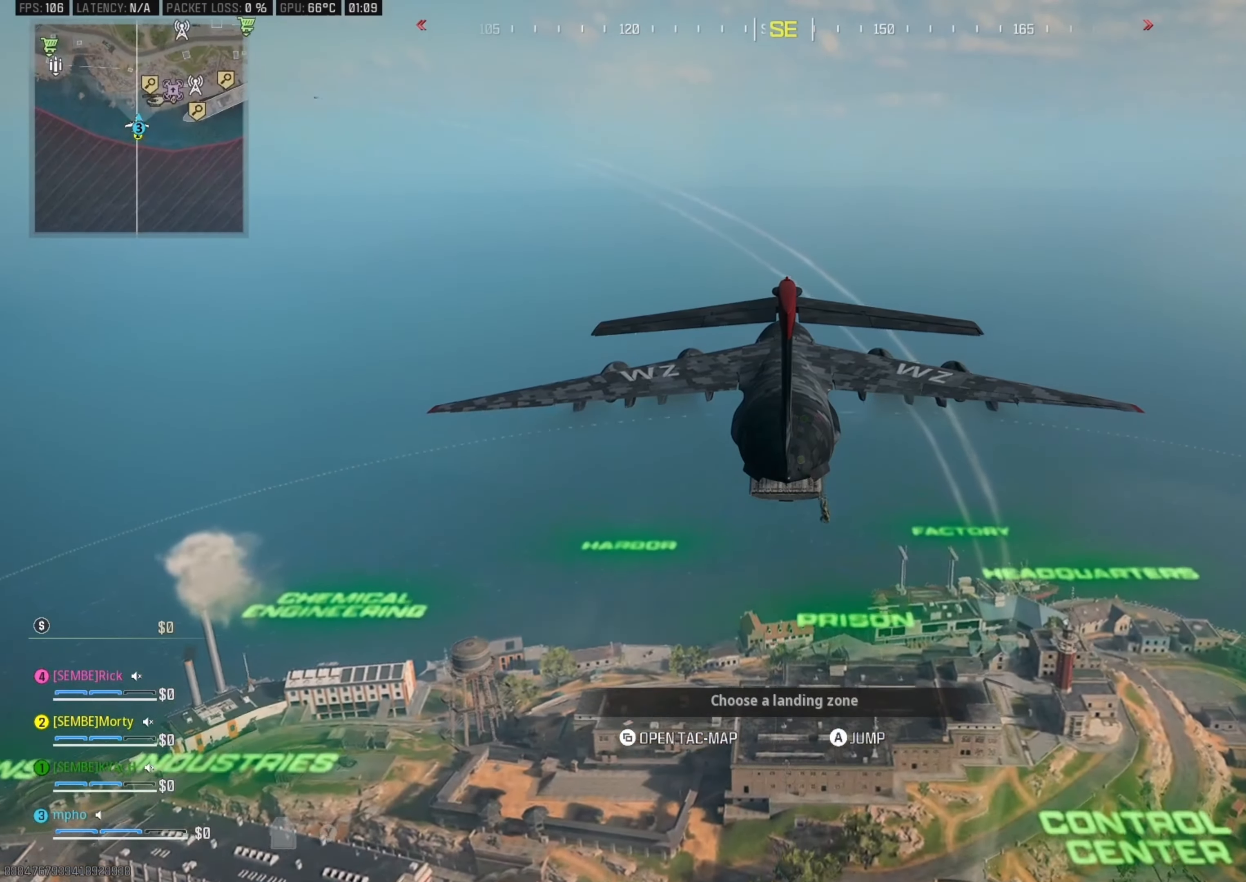
{"buttons": ["A"], "left_stick": "center", "right_stick": "center", "events": [[400, "A", "down"]]}
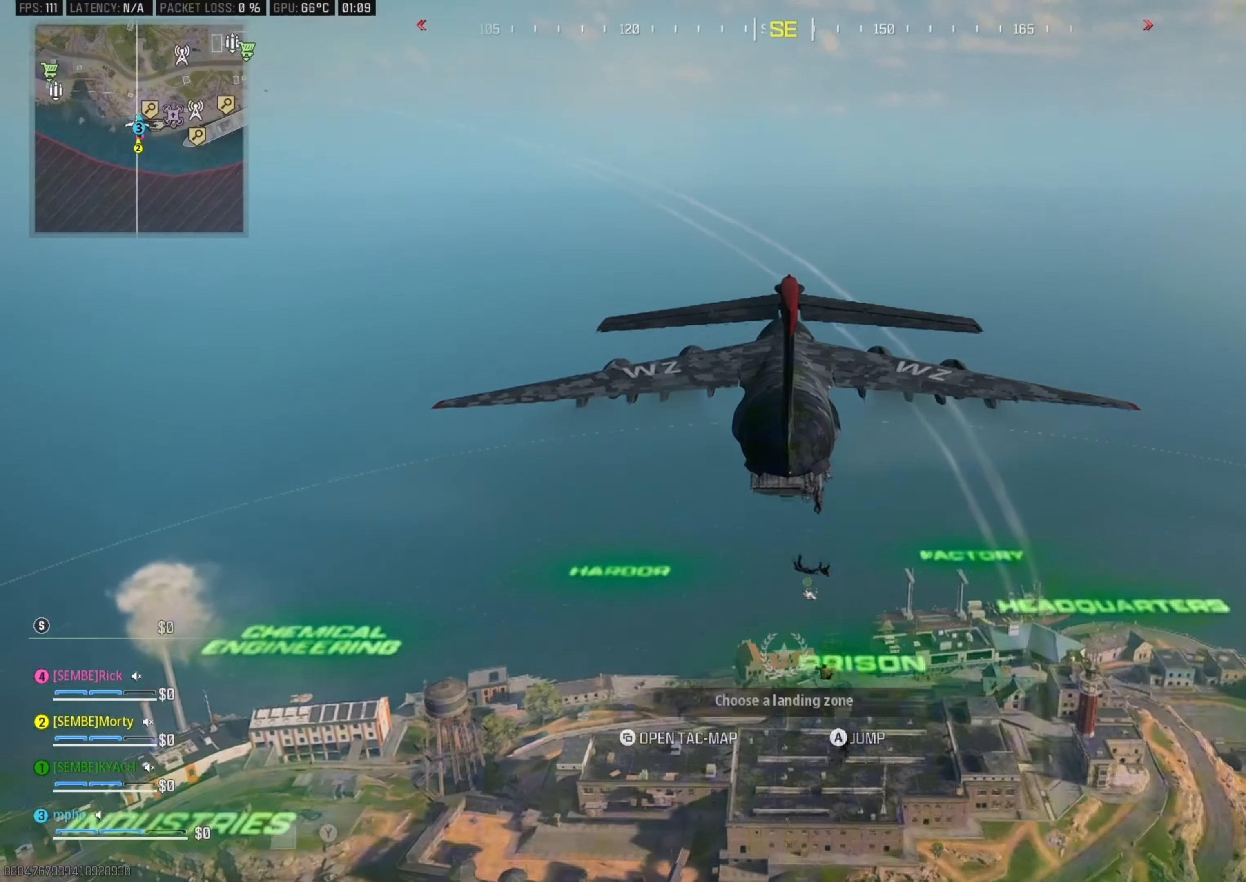
{"buttons": [], "left_stick": "center", "right_stick": "center", "events": [[50, "A", "up"]]}
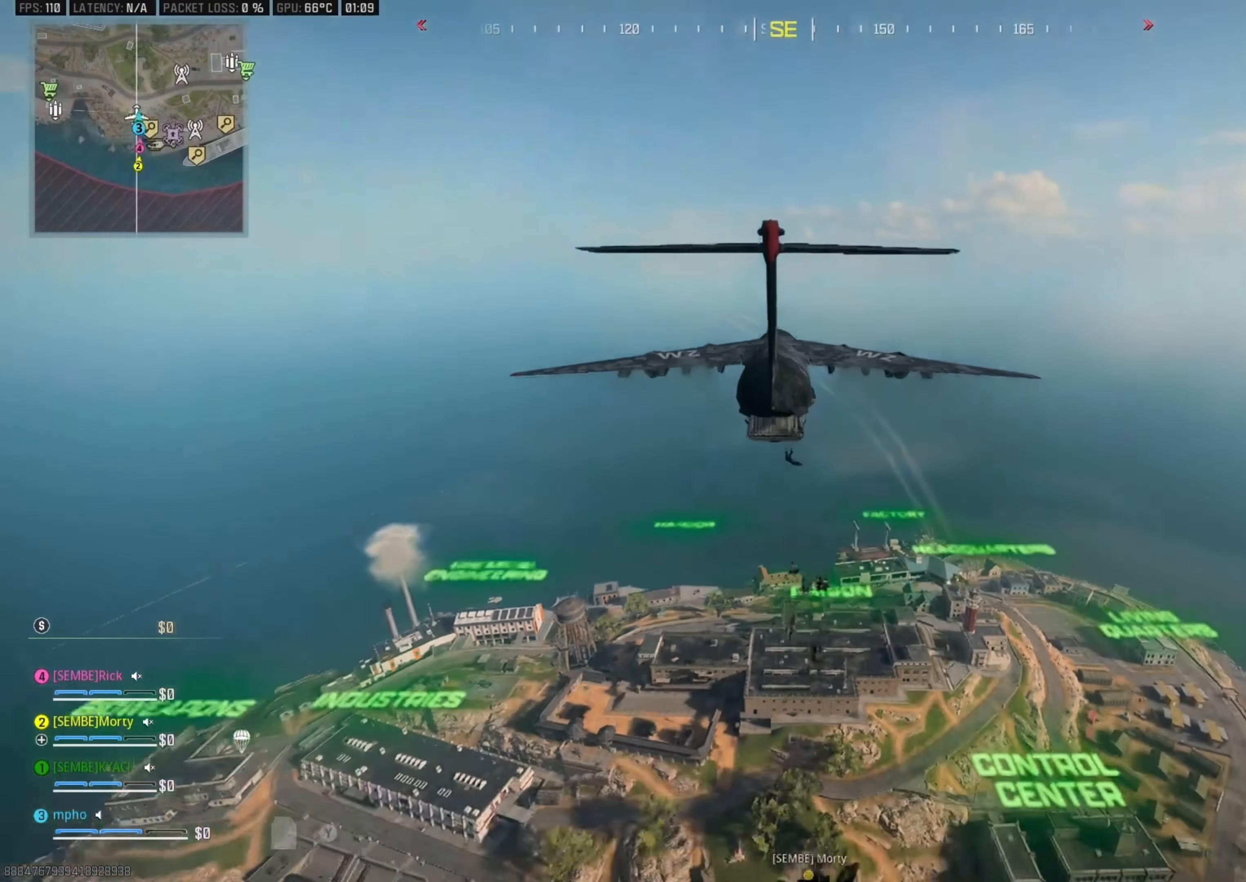
{"buttons": [], "left_stick": "center", "right_stick": "down", "events": [[150, "right_stick", "down"]]}
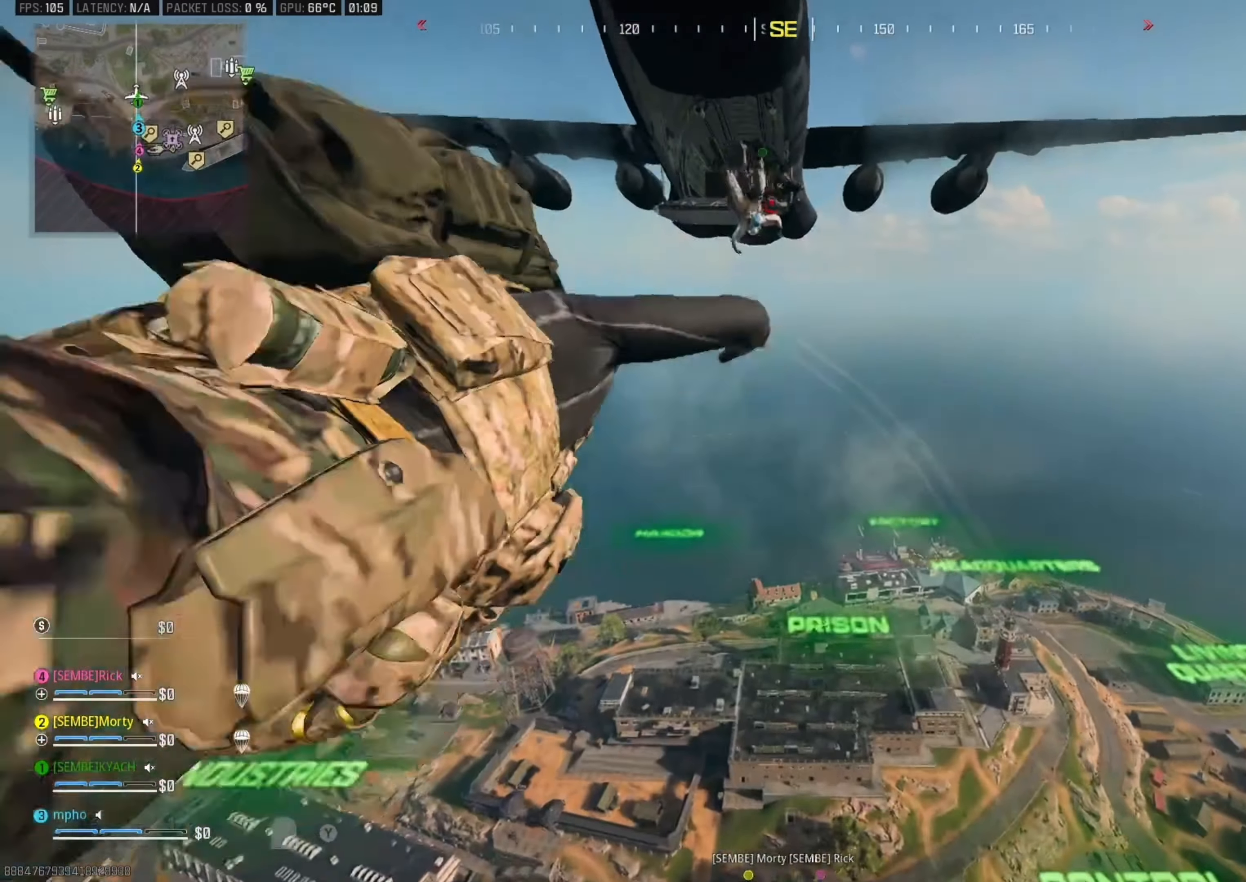
{"buttons": [], "left_stick": "center", "right_stick": "down-right", "events": [[500, "right_stick", "down-right"]]}
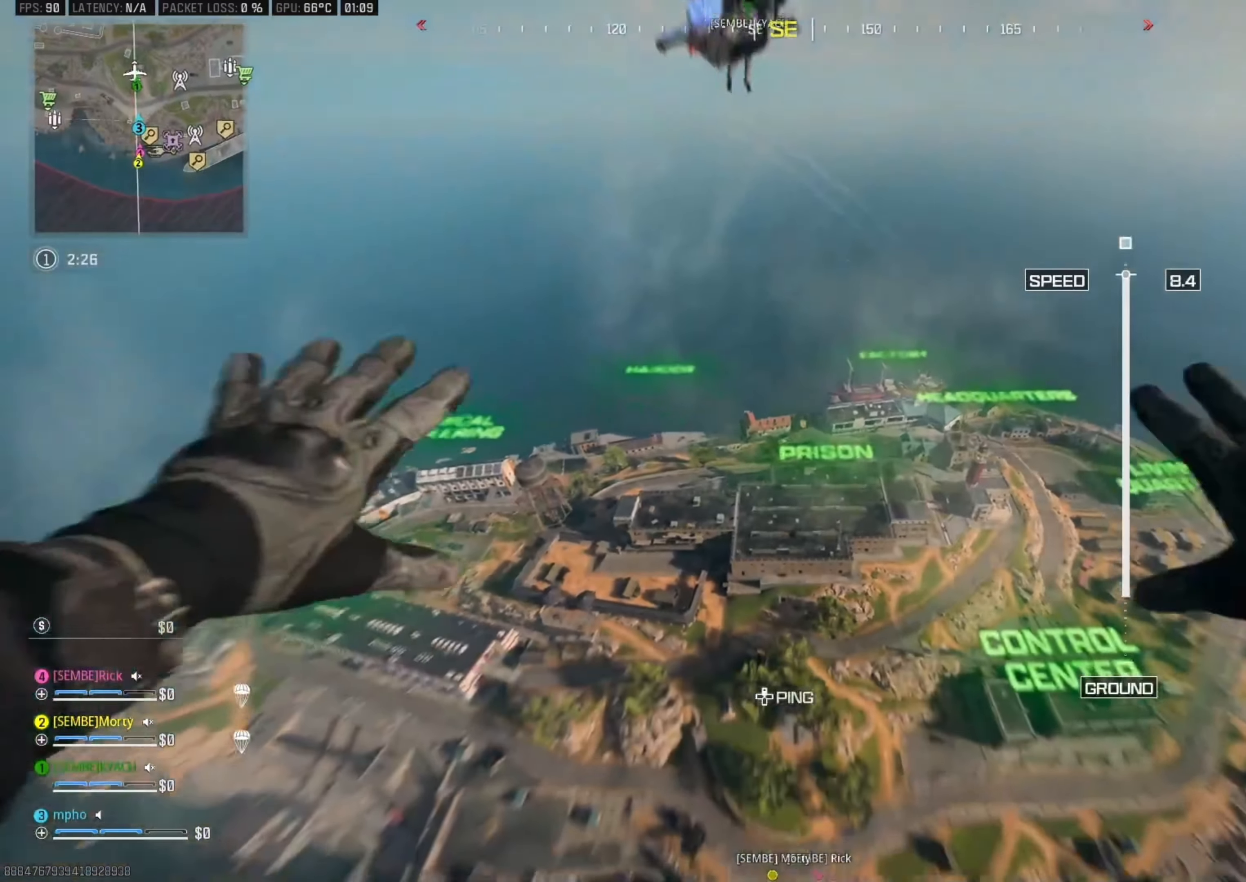
{"buttons": [], "left_stick": "up", "right_stick": "center", "events": [[16, "left_stick", "up"], [366, "right_stick", "center"]]}
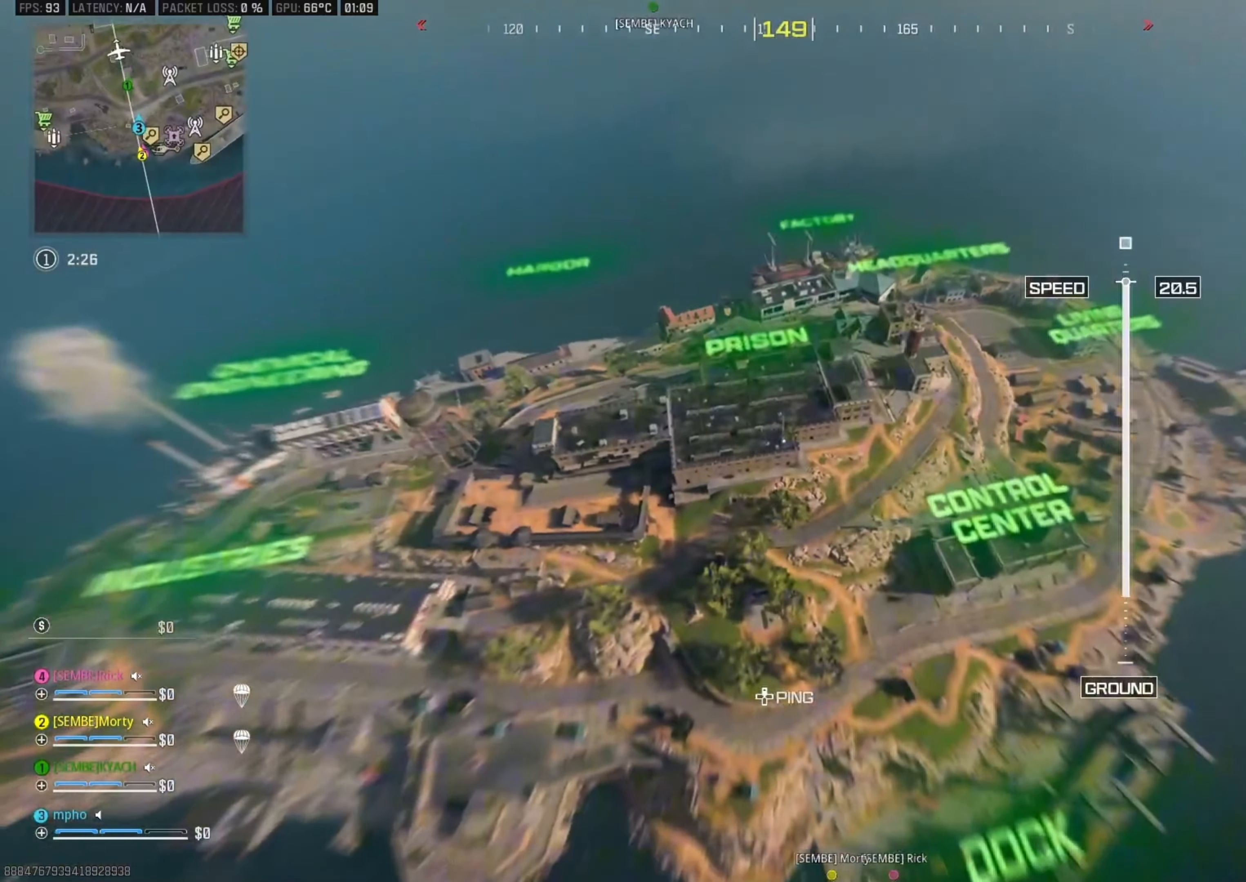
{"buttons": [], "left_stick": "right", "right_stick": "center", "events": [[416, "left_stick", "right"]]}
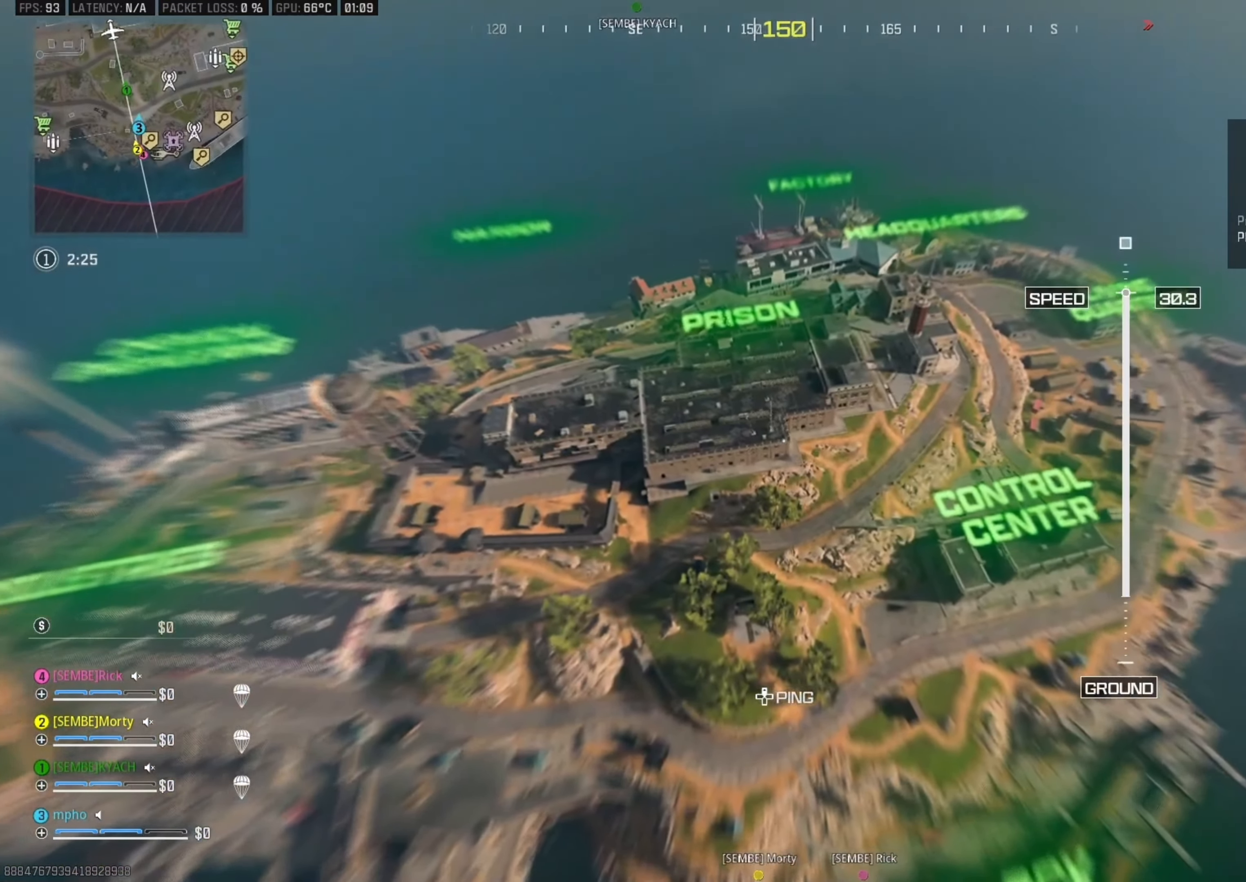
{"buttons": [], "left_stick": "up-right", "right_stick": "center", "events": [[266, "left_stick", "up-right"]]}
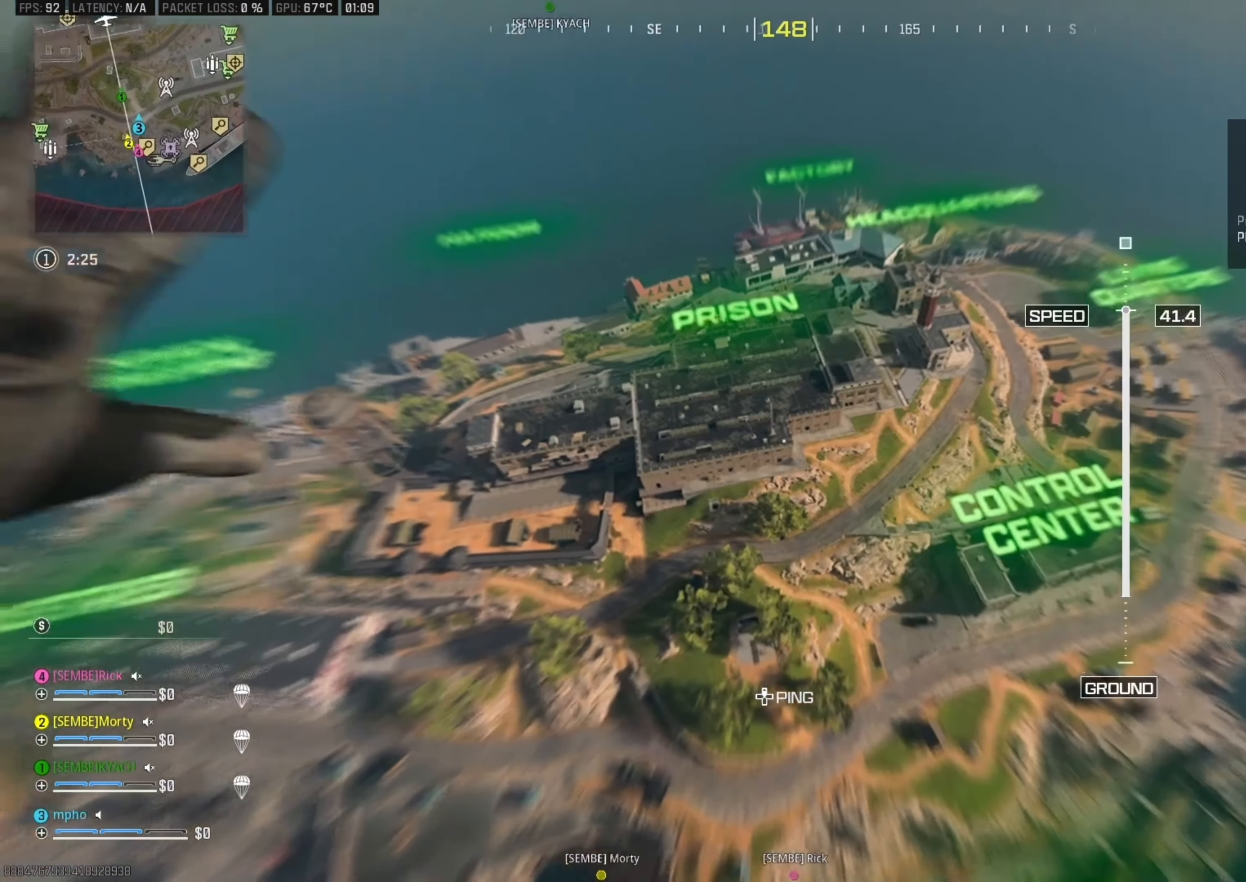
{"buttons": [], "left_stick": "up", "right_stick": "center", "events": [[267, "left_stick", "up"]]}
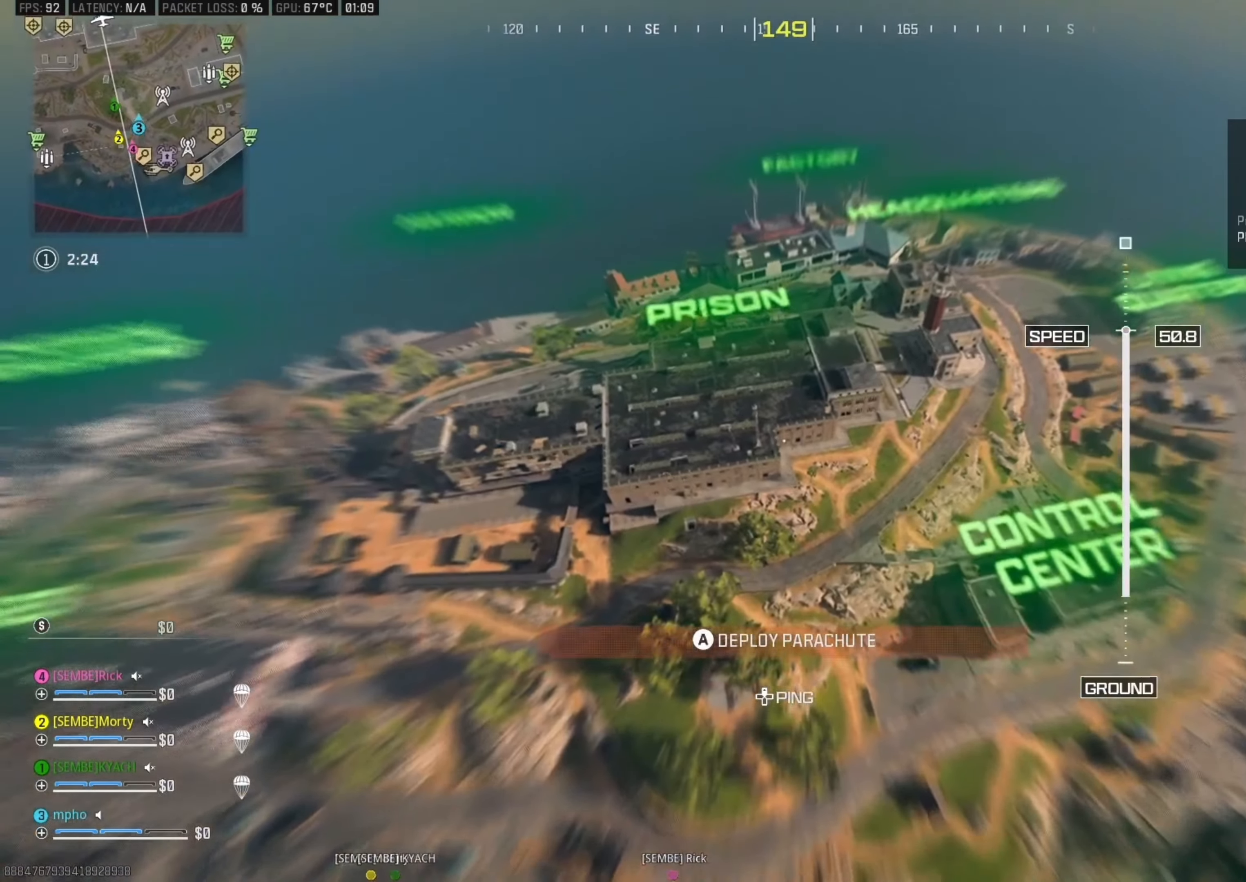
{"buttons": [], "left_stick": "up", "right_stick": "right", "events": [[200, "right_stick", "right"]]}